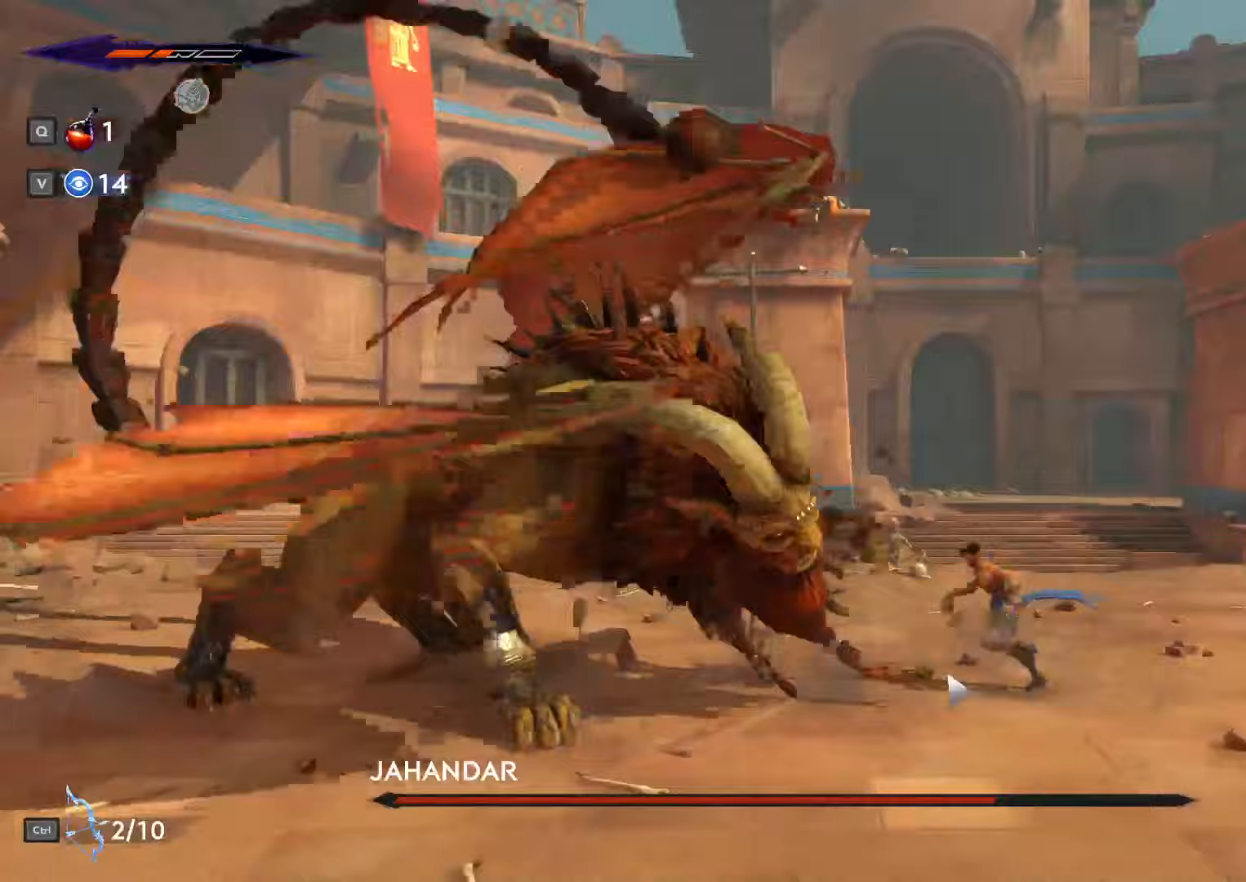
Gameplay with keyboard and mouse; each line is a JSON object with the keys and mouse buttons held at the frame after it (dt_ms = milliseconds from this image to that frame). "events" lists presses ("down") and releases ("up") of ".", "/", "0", "1", "2", "3", "4", "5", "6", "7", "8", "9", "a", "alt_l", "alt_r", "b", "backslash", "backspace", "c", "caps_lock", "comma", "ctrl_l", "ctrl_r", "d", "e", "equals", "escape", "f", "f1", "f10", "f11", "f12", "f2", "f3", "f4", "f5", "f6", "f7", "f8", "f9", "g", "h", "i", "j", "k", "l", "lbracket", "m", "minus", "n", "o", "p", "q", "quote", "r", "rbracket", "return", "s", "semicolon", "shift_l", "shift_r", "space", "super_l", "super_r", "t", "tab", "tilde", "u", "v", "w", "x", "y", "z", "mouse_left", "mouse_wheel", "mouse_right", "mouse_mb4" and "mouse_mb5" between this image and that frame as [ms after this image, input, new state], when the widget could be followed in between. "mouse_left", "mouse_wheel", "mouse_right", "mouse_mb4", "mouse_mb5" = the "left", "wheel", "right", "mb4", "mb5" buttons of the "mouse" list. No other keys are recorded. "wheel" means that the mouse wheel is clicked or scrolled. Not read: mouse_move.
{"dt_ms": 233, "keys": ["a", "shift_l"], "mouse": [], "events": [[133, "shift_l", "down"]]}
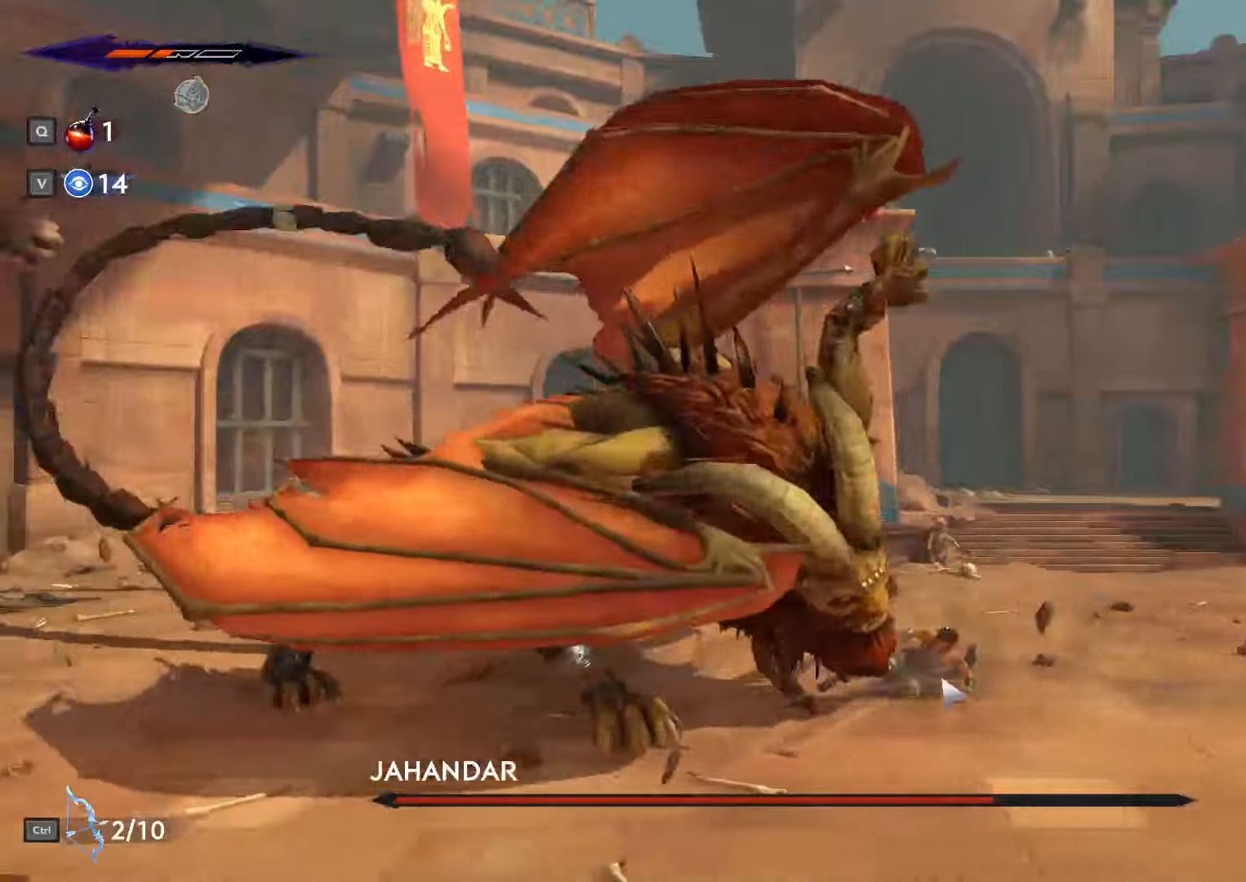
{"dt_ms": 500, "keys": ["d", "space"], "mouse": []}
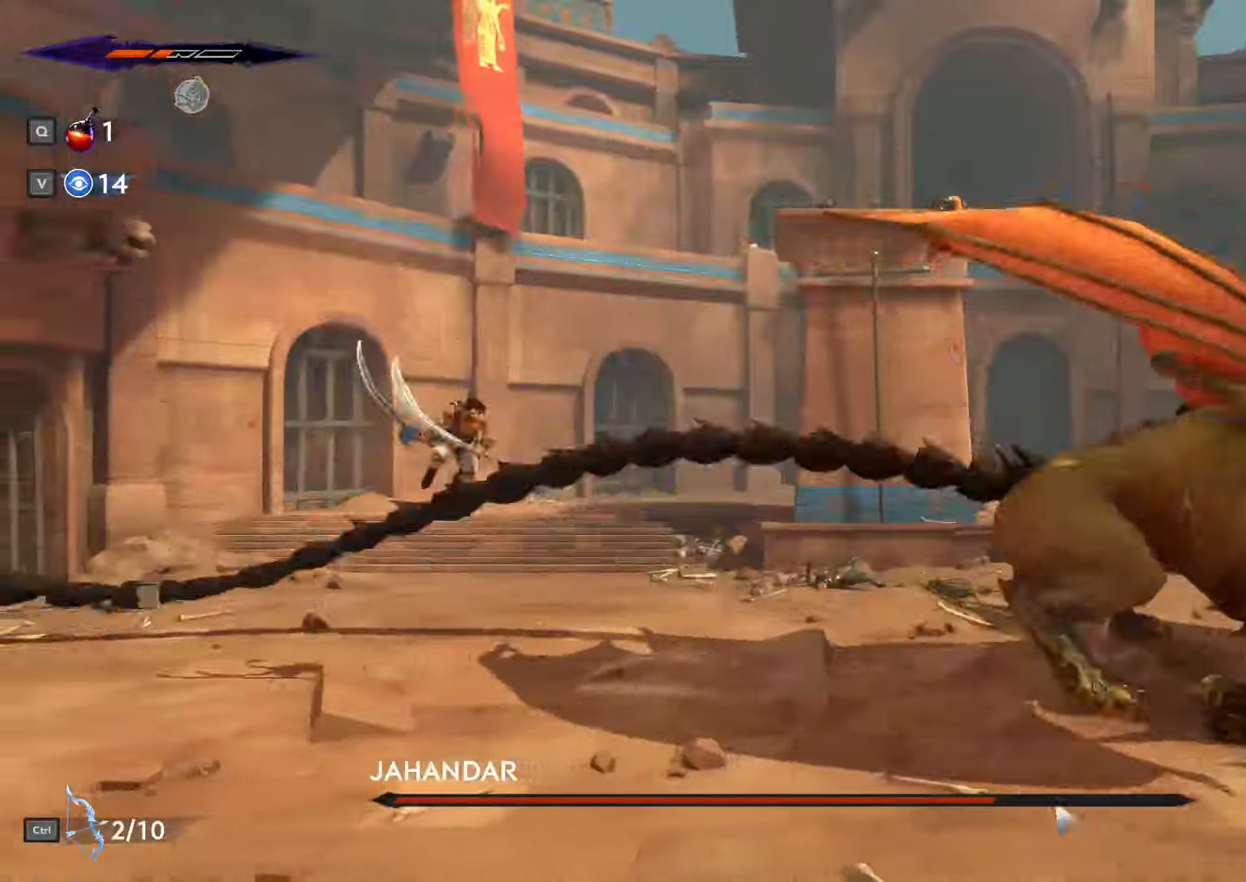
{"dt_ms": 500, "keys": ["d", "shift_l"], "mouse": [], "events": [[67, "mouse_left", "down"], [100, "space", "up"], [134, "space", "down"], [200, "mouse_left", "up"], [200, "space", "up"], [300, "mouse_left", "down"], [300, "space", "down"], [367, "space", "up"], [400, "mouse_left", "up"], [467, "shift_l", "down"]]}
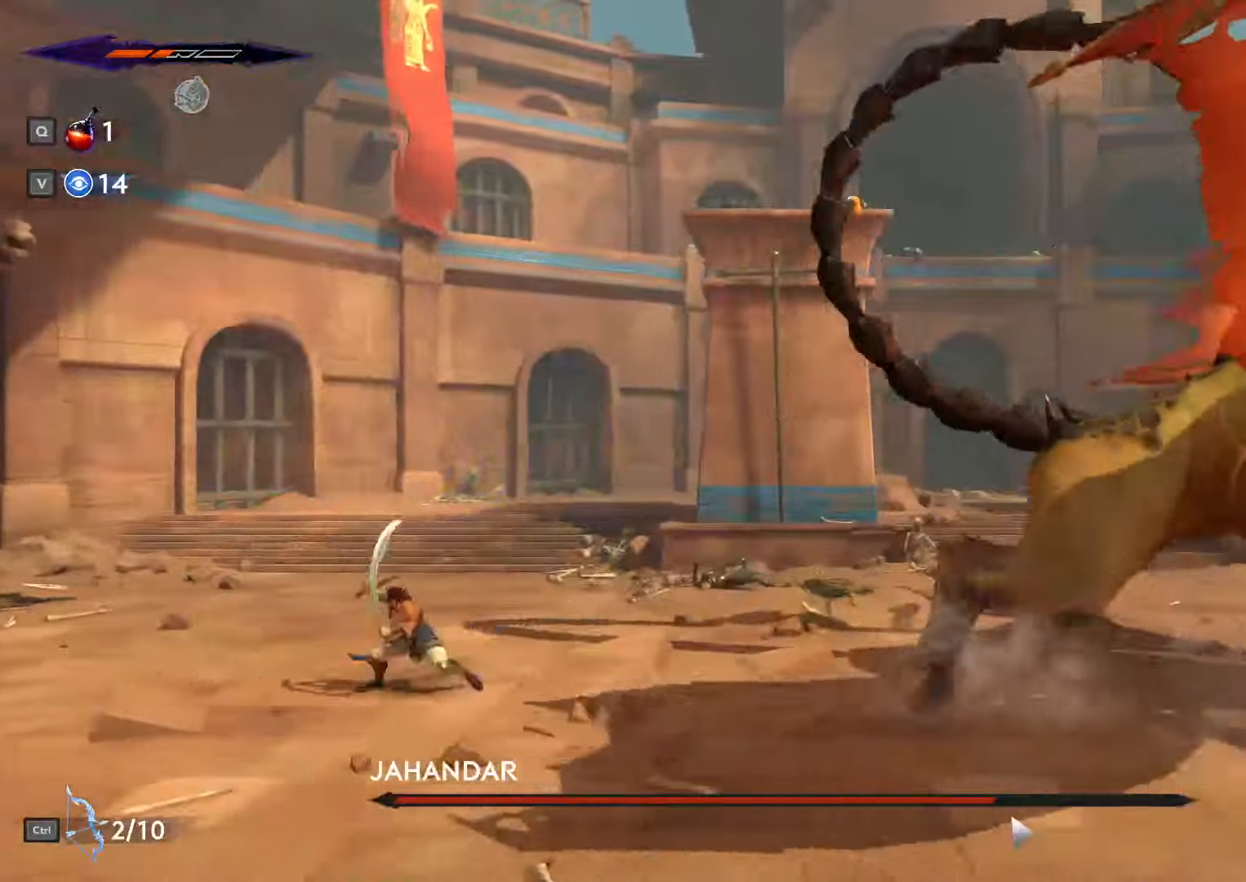
{"dt_ms": 500, "keys": ["d"], "mouse": [], "events": [[334, "shift_l", "up"], [367, "mouse_left", "down"], [367, "space", "down"], [467, "mouse_left", "up"], [500, "space", "up"]]}
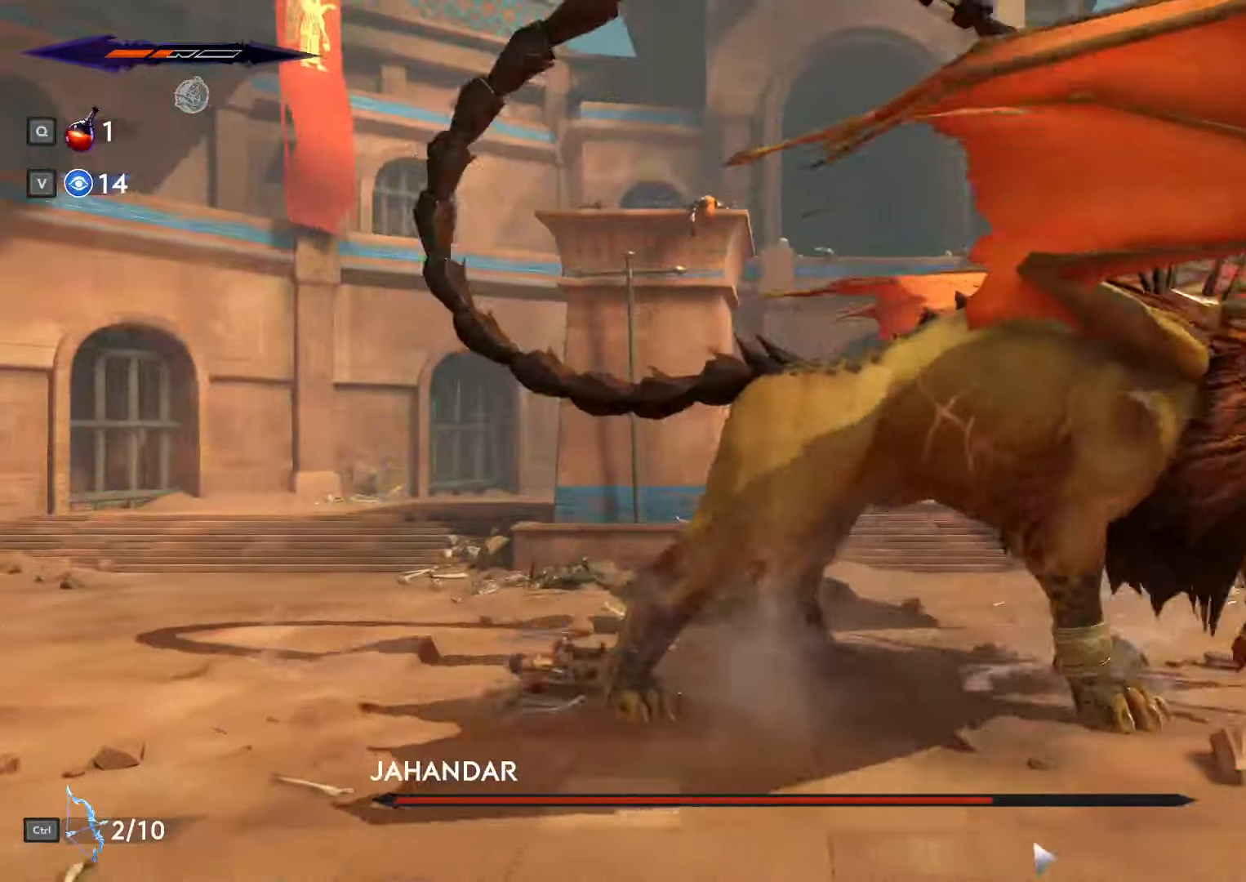
{"dt_ms": 500, "keys": ["d", "space"], "mouse": [], "events": [[34, "space", "down"], [67, "mouse_left", "down"], [100, "space", "up"], [134, "mouse_left", "up"], [167, "mouse_left", "down"], [200, "space", "down"], [267, "space", "up"], [300, "mouse_left", "up"], [334, "space", "down"], [400, "mouse_left", "down"], [434, "space", "up"], [467, "mouse_left", "up"], [467, "space", "down"]]}
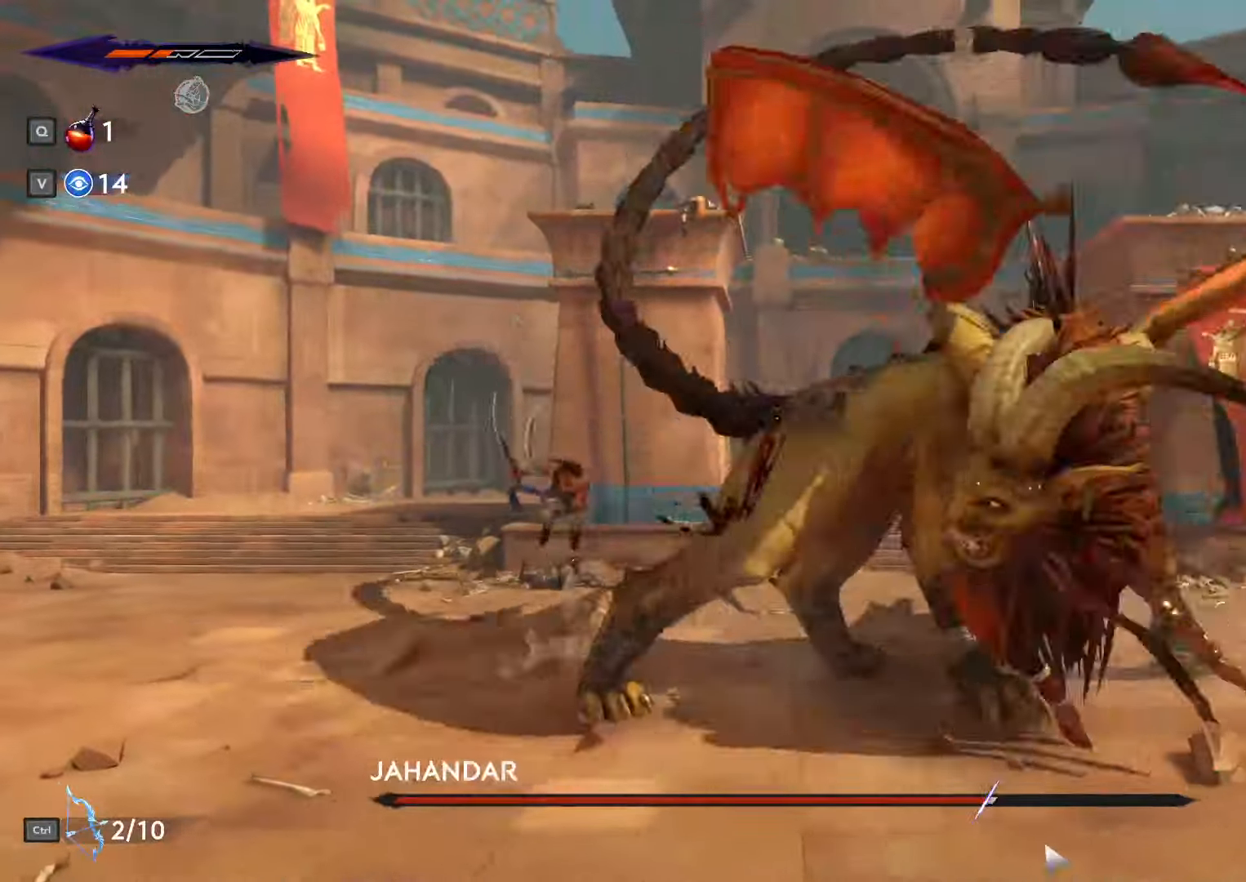
{"dt_ms": 500, "keys": ["d"], "mouse": [], "events": [[34, "mouse_left", "down"], [67, "space", "up"], [100, "space", "down"], [200, "space", "up"], [267, "space", "down"], [300, "space", "up"], [400, "space", "down"], [467, "mouse_left", "up"], [500, "space", "up"]]}
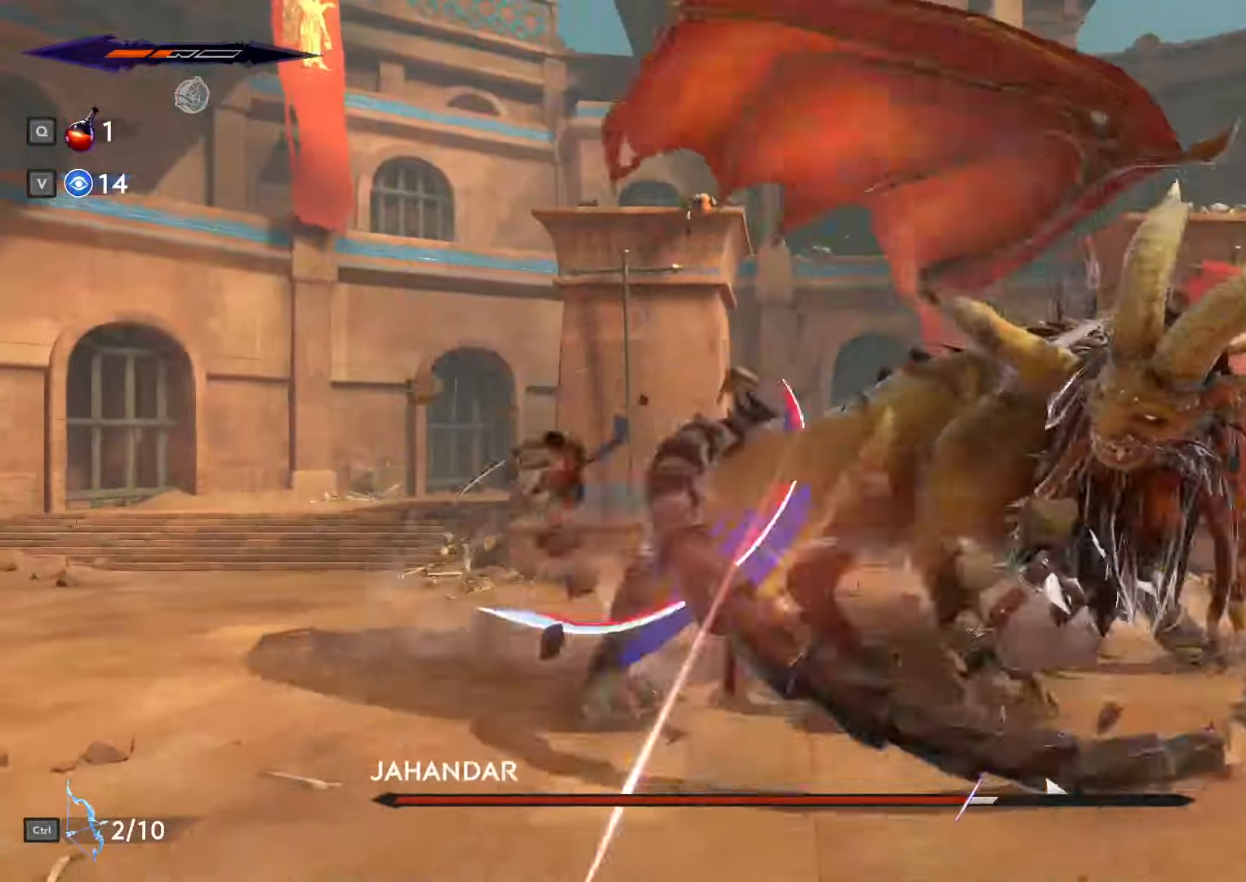
{"dt_ms": 500, "keys": ["d", "space"], "mouse": ["left"], "events": [[34, "mouse_left", "down"], [67, "space", "down"], [134, "mouse_left", "up"], [134, "space", "up"], [200, "mouse_left", "down"], [200, "space", "down"], [234, "mouse_left", "up"], [300, "space", "up"], [334, "mouse_left", "down"], [334, "space", "down"], [434, "mouse_left", "up"], [434, "space", "up"], [500, "mouse_left", "down"], [500, "space", "down"]]}
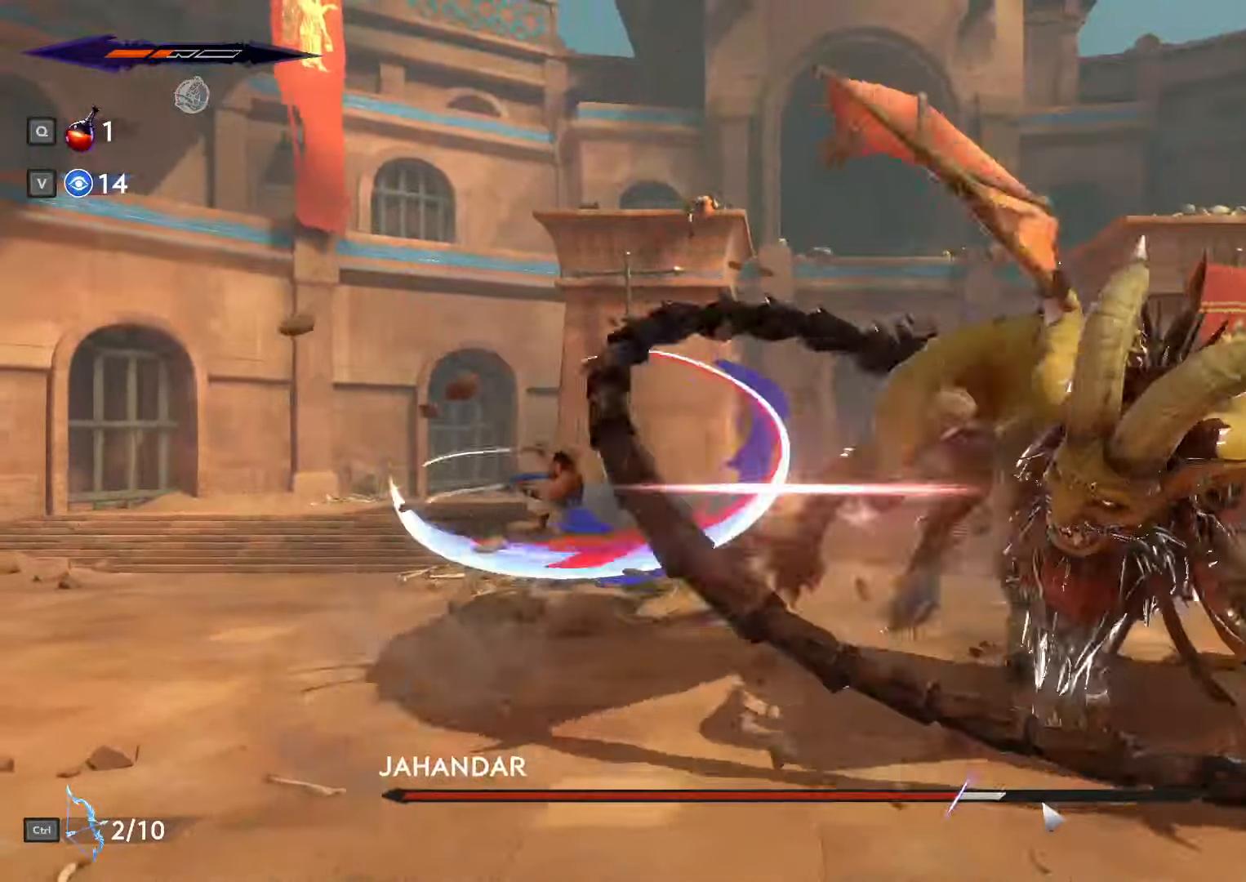
{"dt_ms": 500, "keys": ["d"], "mouse": [], "events": [[67, "mouse_left", "up"], [100, "space", "up"], [134, "space", "down"], [234, "space", "up"], [300, "mouse_left", "down"], [300, "space", "down"], [367, "mouse_left", "up"], [367, "space", "up"]]}
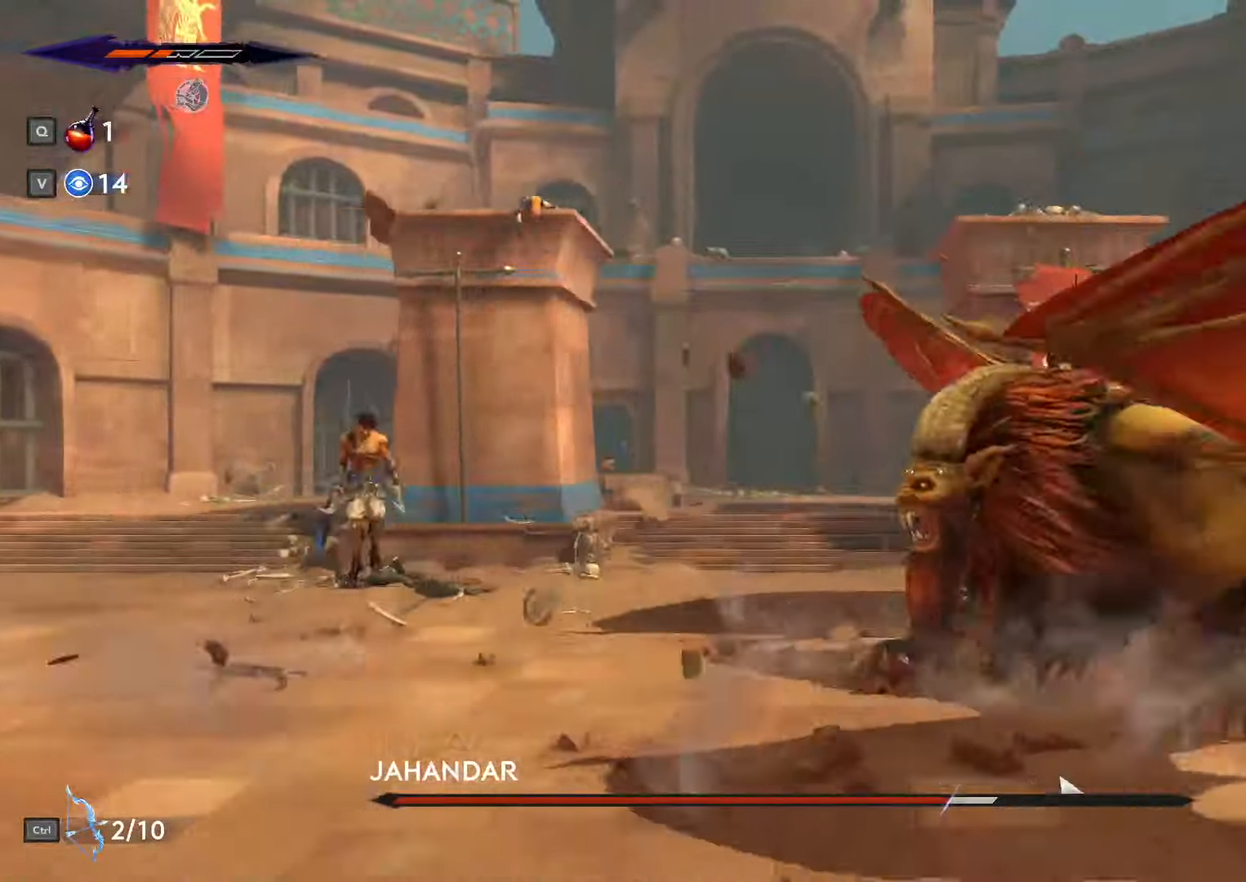
{"dt_ms": 500, "keys": ["d"], "mouse": []}
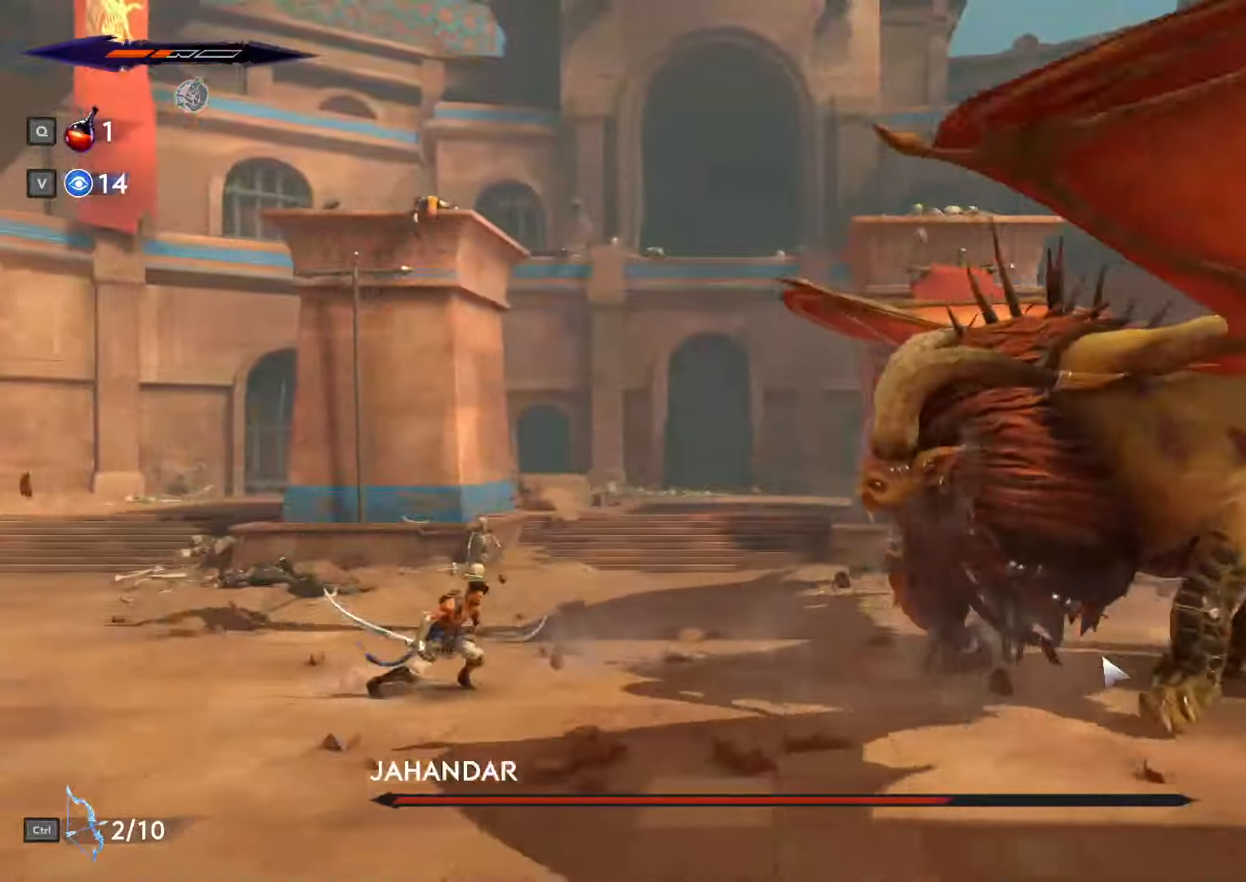
{"dt_ms": 500, "keys": ["d", "shift_l"], "mouse": [], "events": [[467, "shift_l", "down"]]}
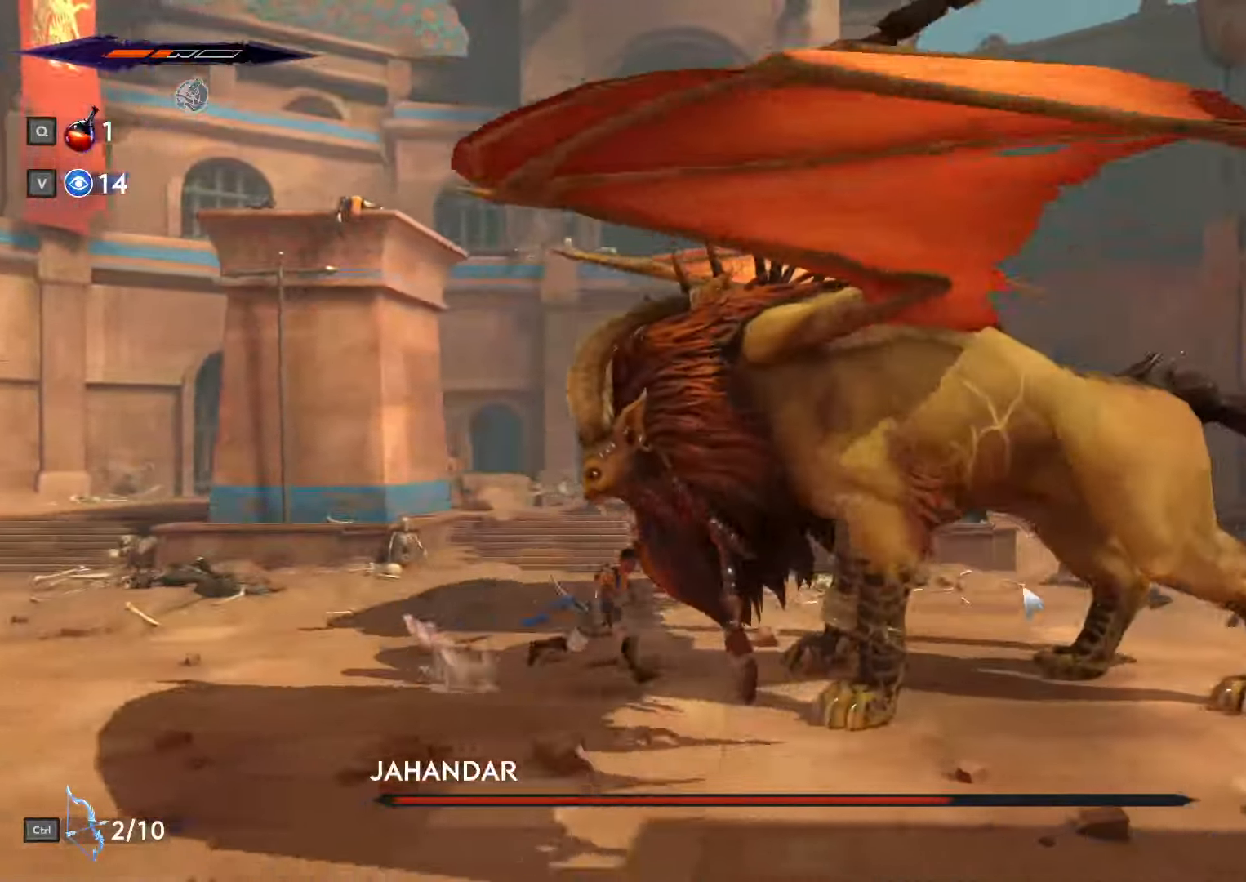
{"dt_ms": 500, "keys": ["a", "space"], "mouse": ["left"], "events": [[267, "shift_l", "up"], [333, "space", "down"], [366, "a", "down"], [366, "d", "up"], [433, "mouse_left", "down"], [433, "space", "up"], [500, "space", "down"]]}
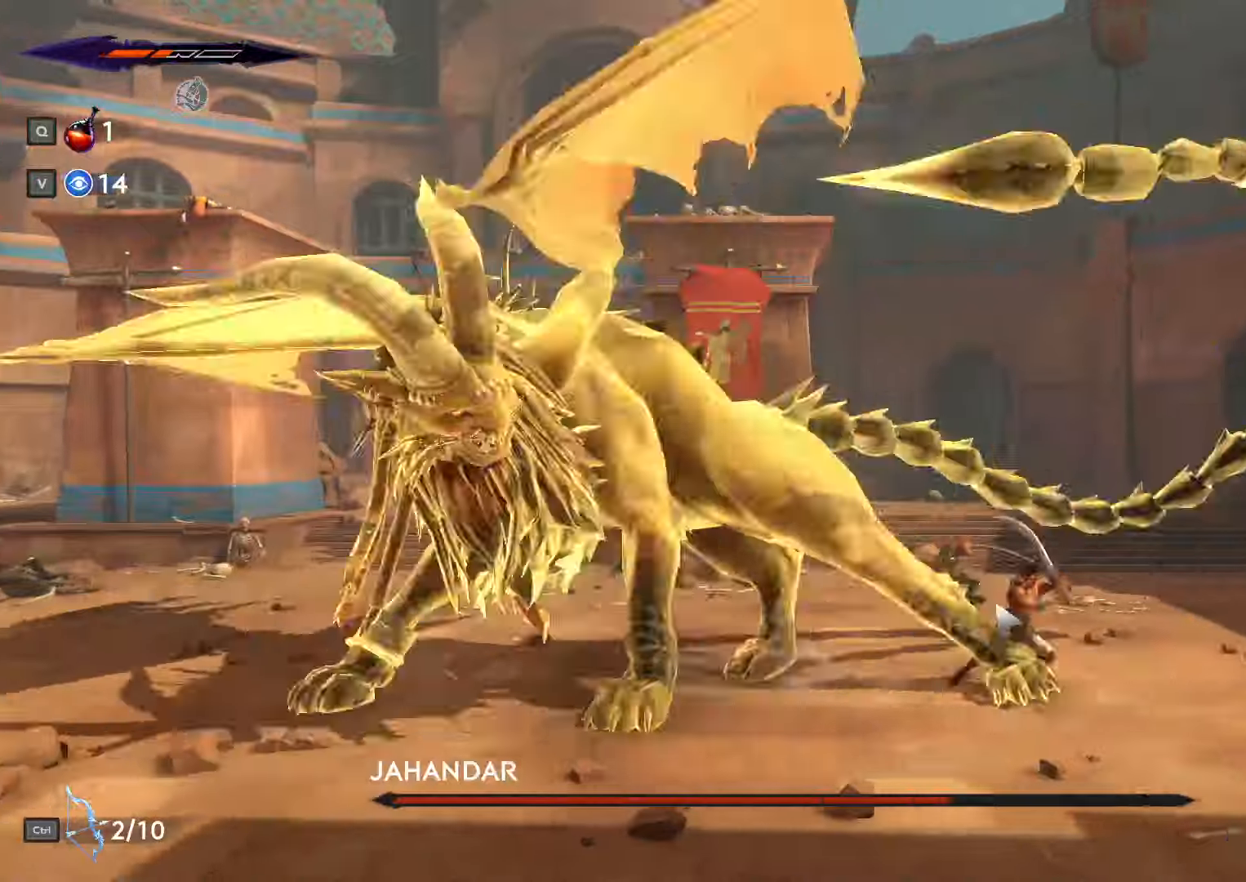
{"dt_ms": 500, "keys": ["a", "shift_l"], "mouse": []}
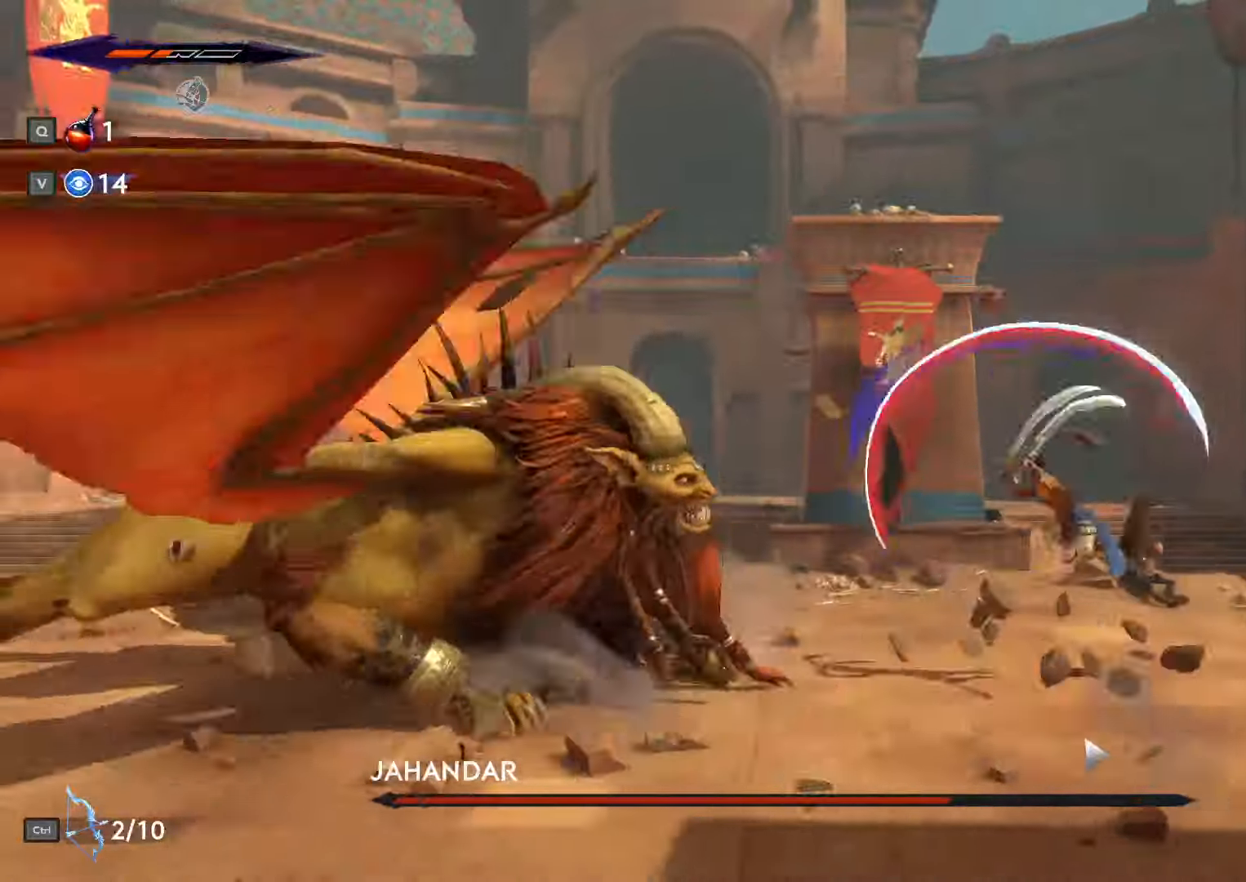
{"dt_ms": 500, "keys": ["a"], "mouse": [], "events": [[233, "shift_l", "up"], [333, "space", "down"], [366, "mouse_left", "down"], [433, "space", "up"], [500, "mouse_left", "up"]]}
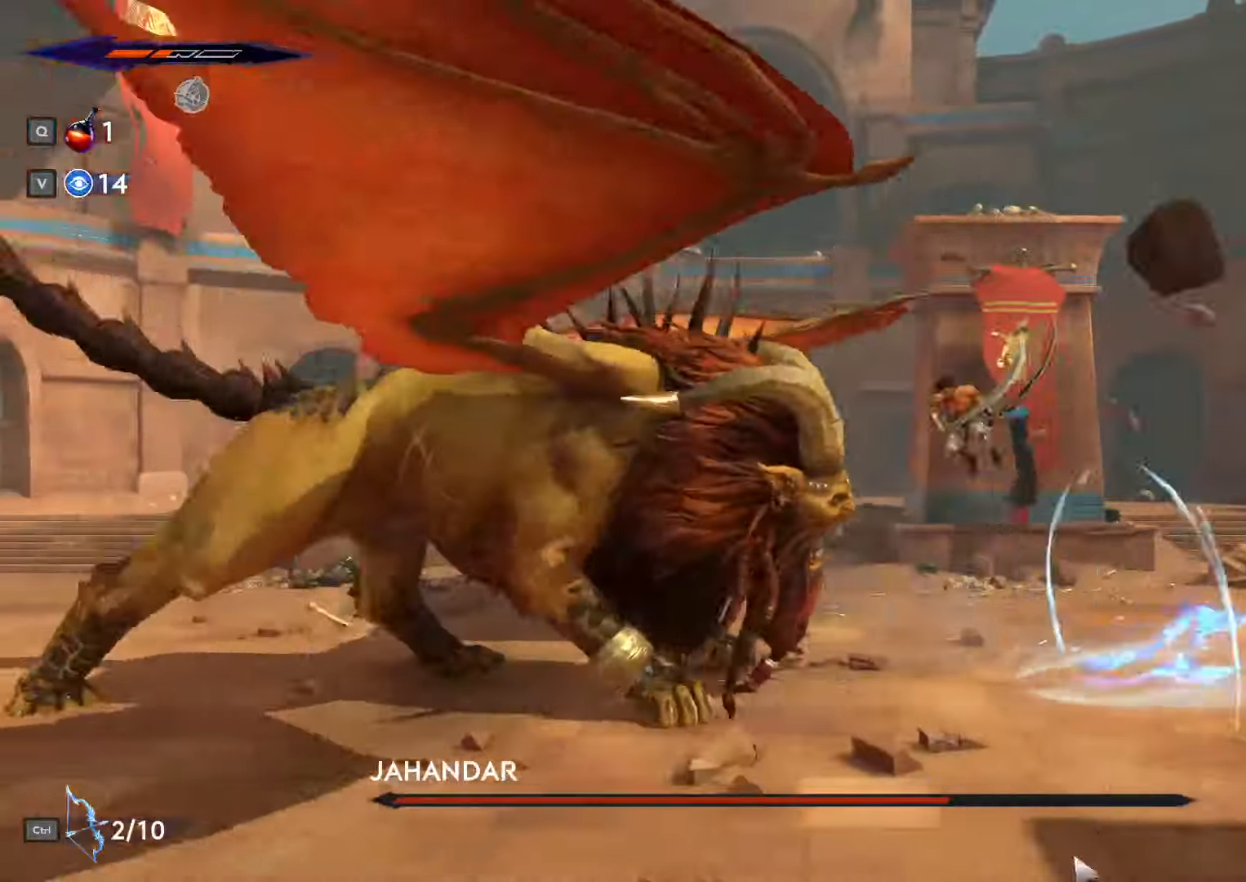
{"dt_ms": 500, "keys": ["a", "space"], "mouse": ["left"], "events": [[33, "shift_l", "down"], [66, "mouse_left", "down"], [100, "shift_l", "up"], [166, "mouse_left", "up"], [200, "space", "down"], [266, "mouse_left", "down"], [266, "space", "up"], [333, "space", "down"], [433, "space", "up"], [500, "space", "down"]]}
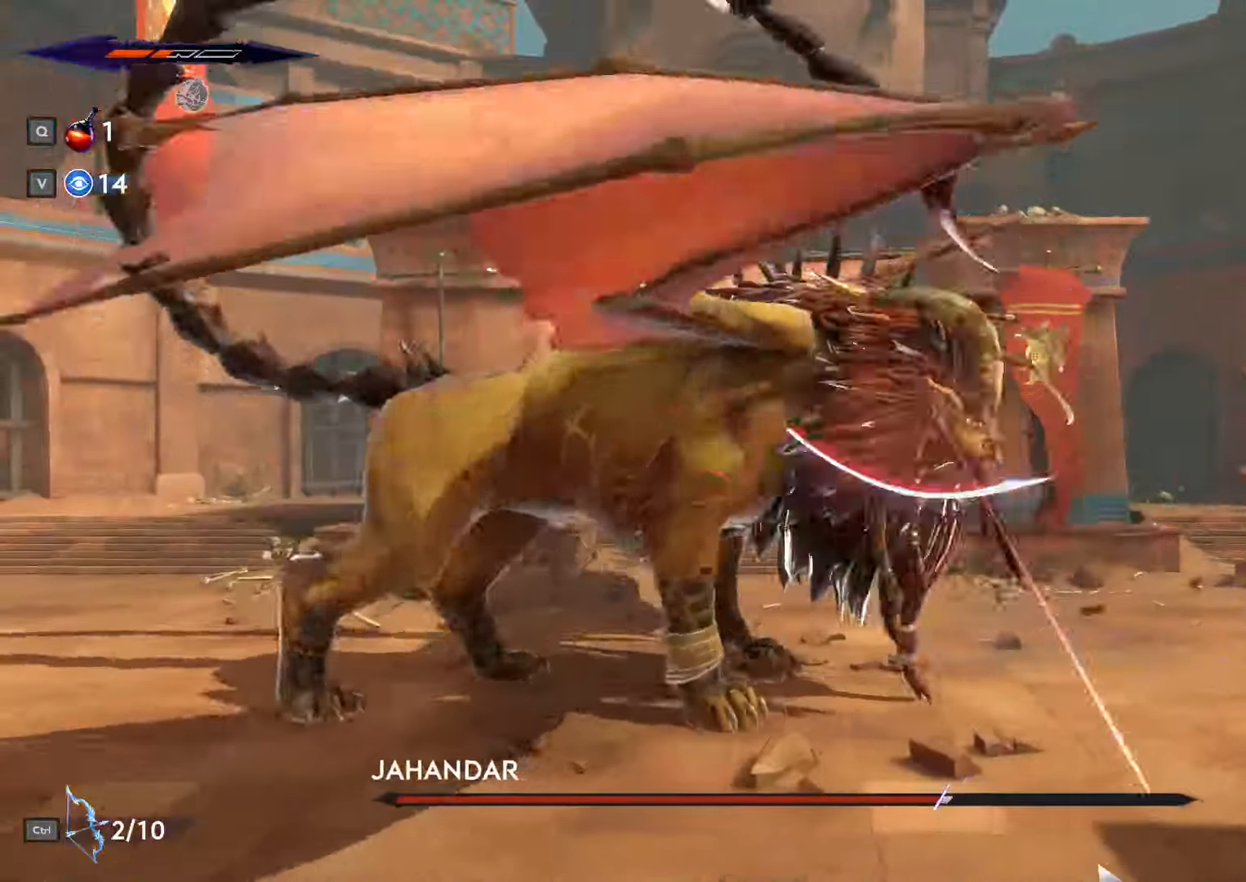
{"dt_ms": 500, "keys": ["a", "space"], "mouse": ["left"], "events": [[100, "space", "up"], [133, "space", "down"], [233, "space", "up"], [300, "space", "down"], [333, "mouse_left", "up"], [400, "space", "up"], [433, "mouse_left", "down"], [433, "space", "down"]]}
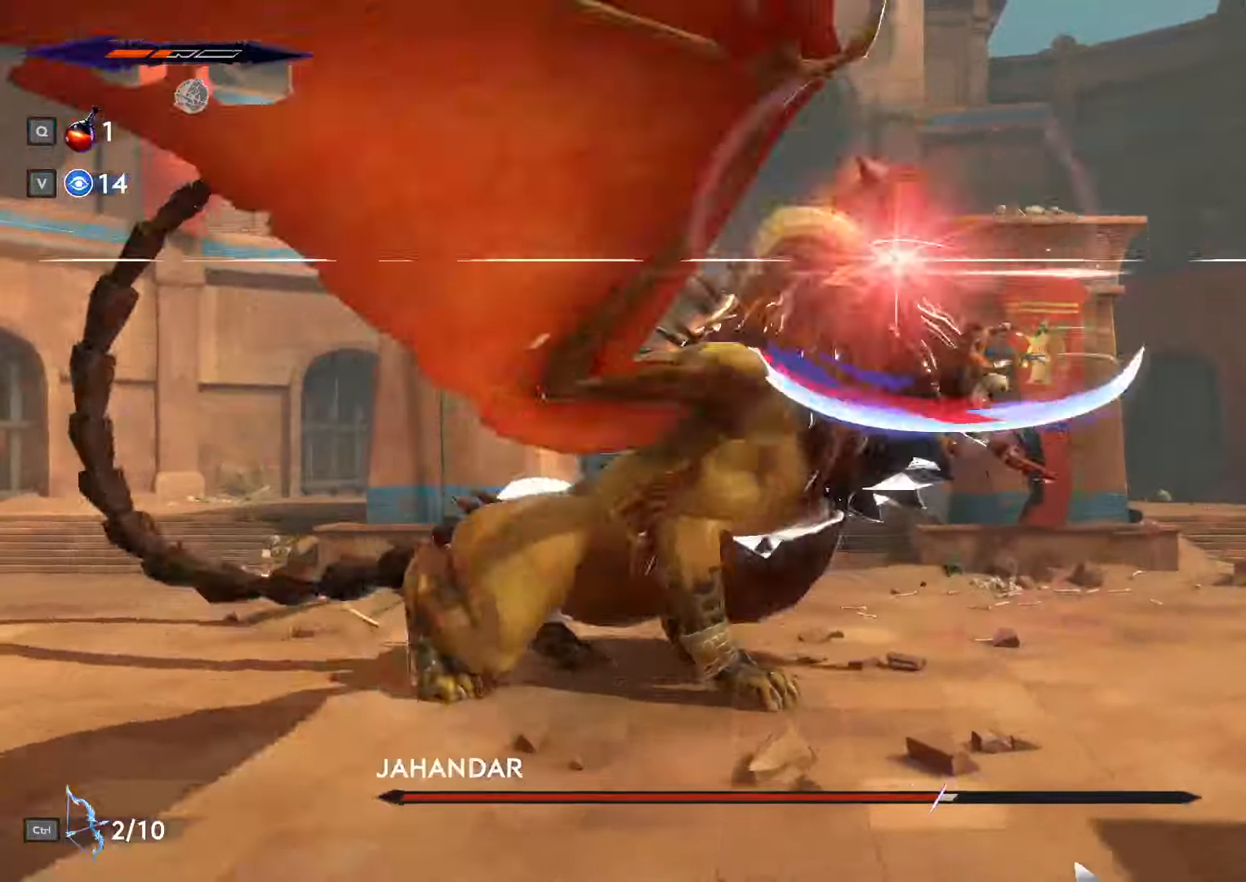
{"dt_ms": 500, "keys": ["a"], "mouse": [], "events": [[33, "space", "up"], [66, "mouse_left", "up"], [100, "shift_l", "down"], [233, "shift_l", "up"], [366, "shift_l", "down"], [433, "shift_l", "up"]]}
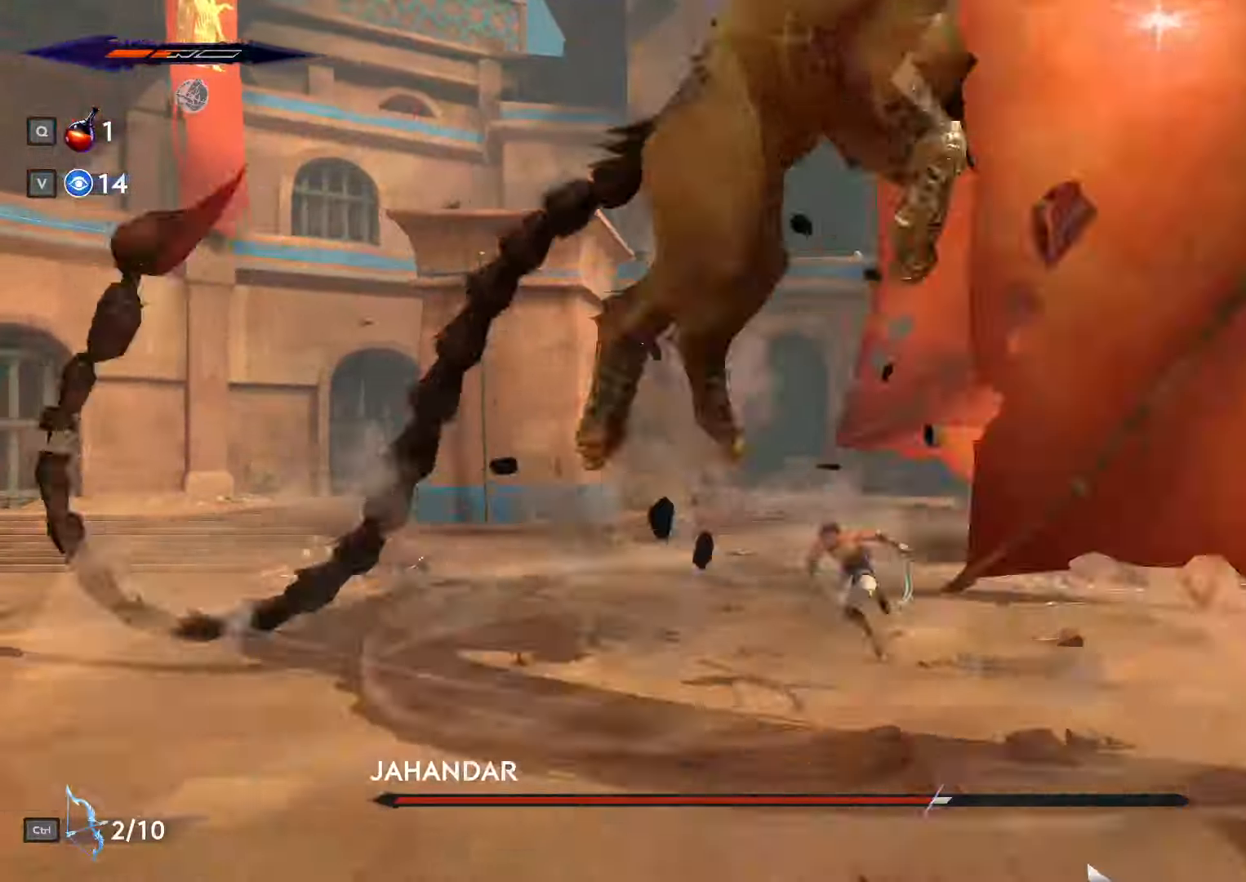
{"dt_ms": 500, "keys": ["a"], "mouse": [], "events": [[33, "a", "up"], [66, "d", "down"], [300, "d", "up"], [366, "a", "down"]]}
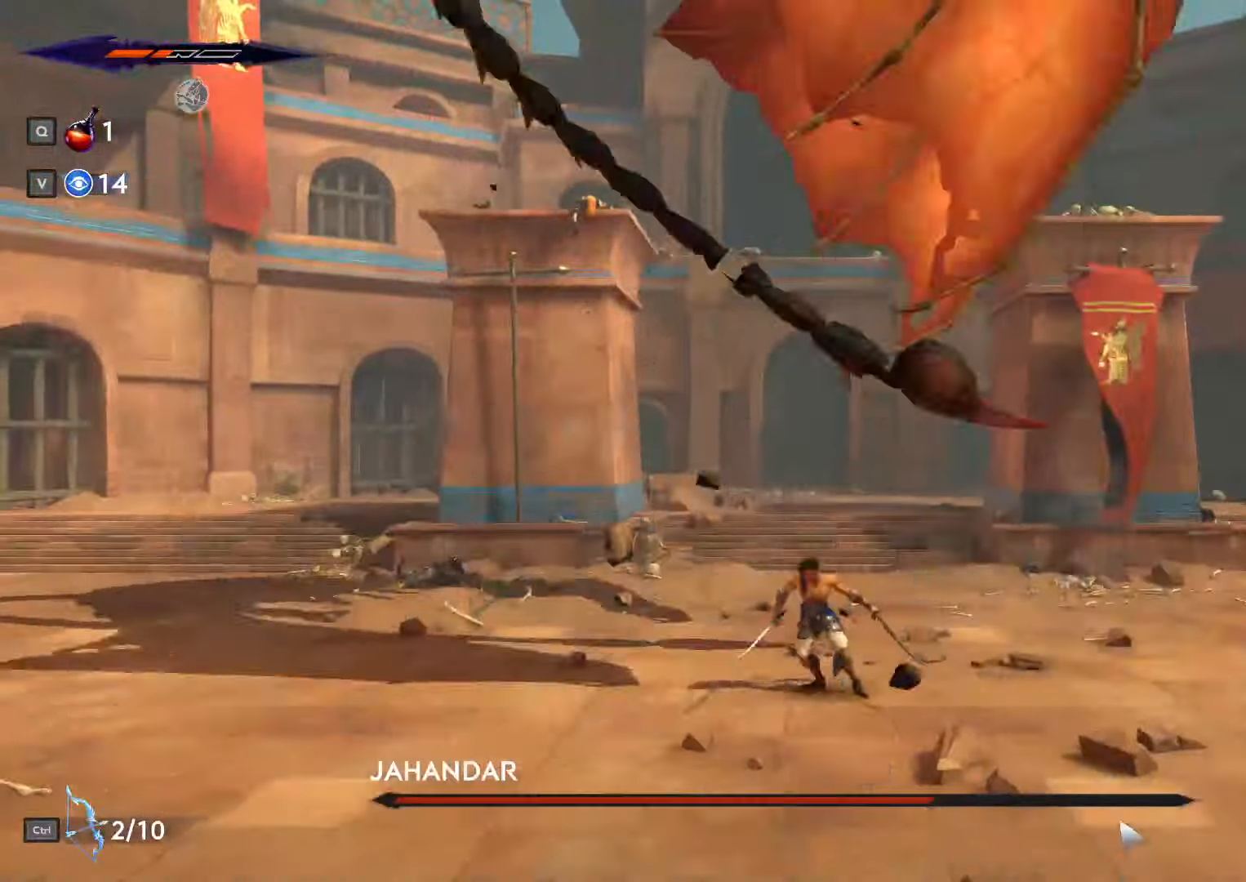
{"dt_ms": 500, "keys": [], "mouse": [], "events": [[100, "a", "up"]]}
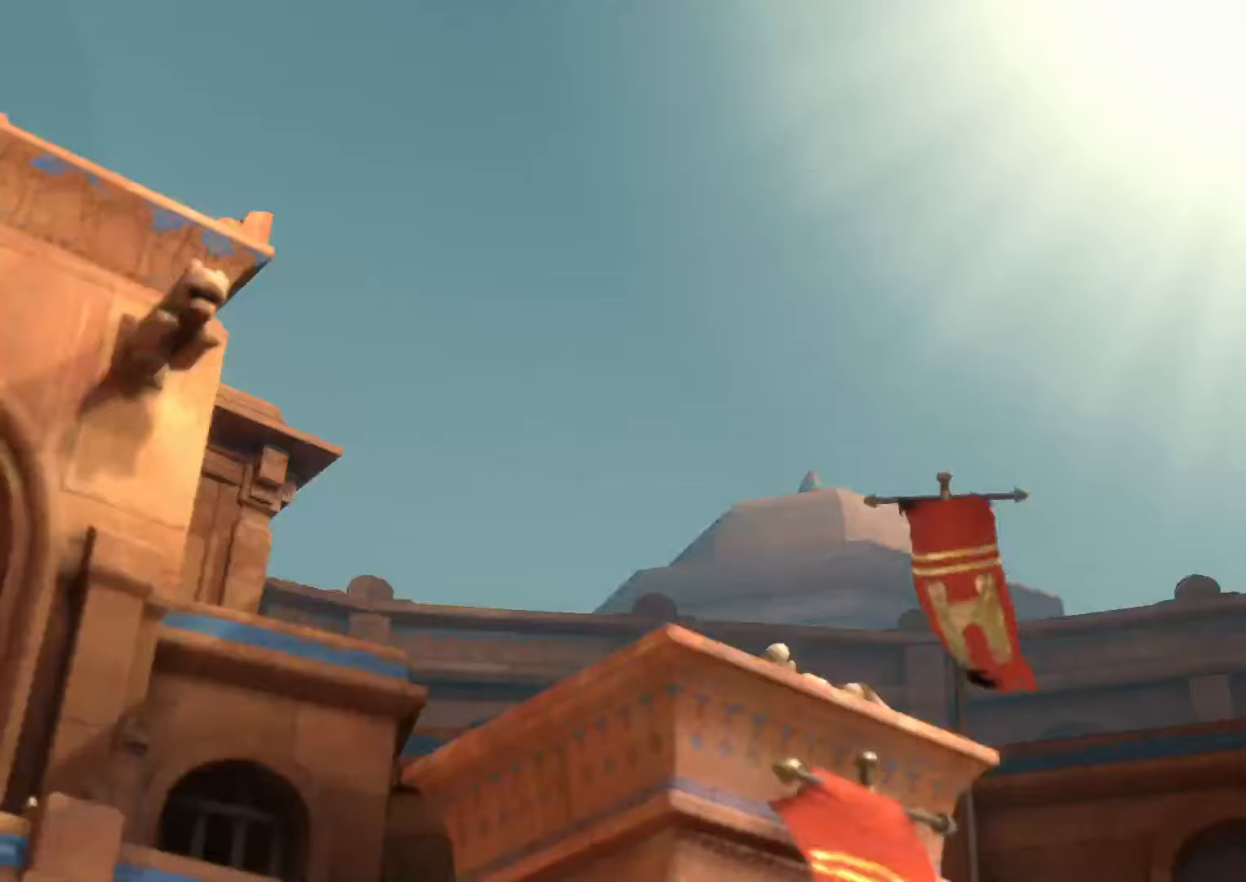
{"dt_ms": 500, "keys": ["c"], "mouse": [], "events": [[333, "c", "down"]]}
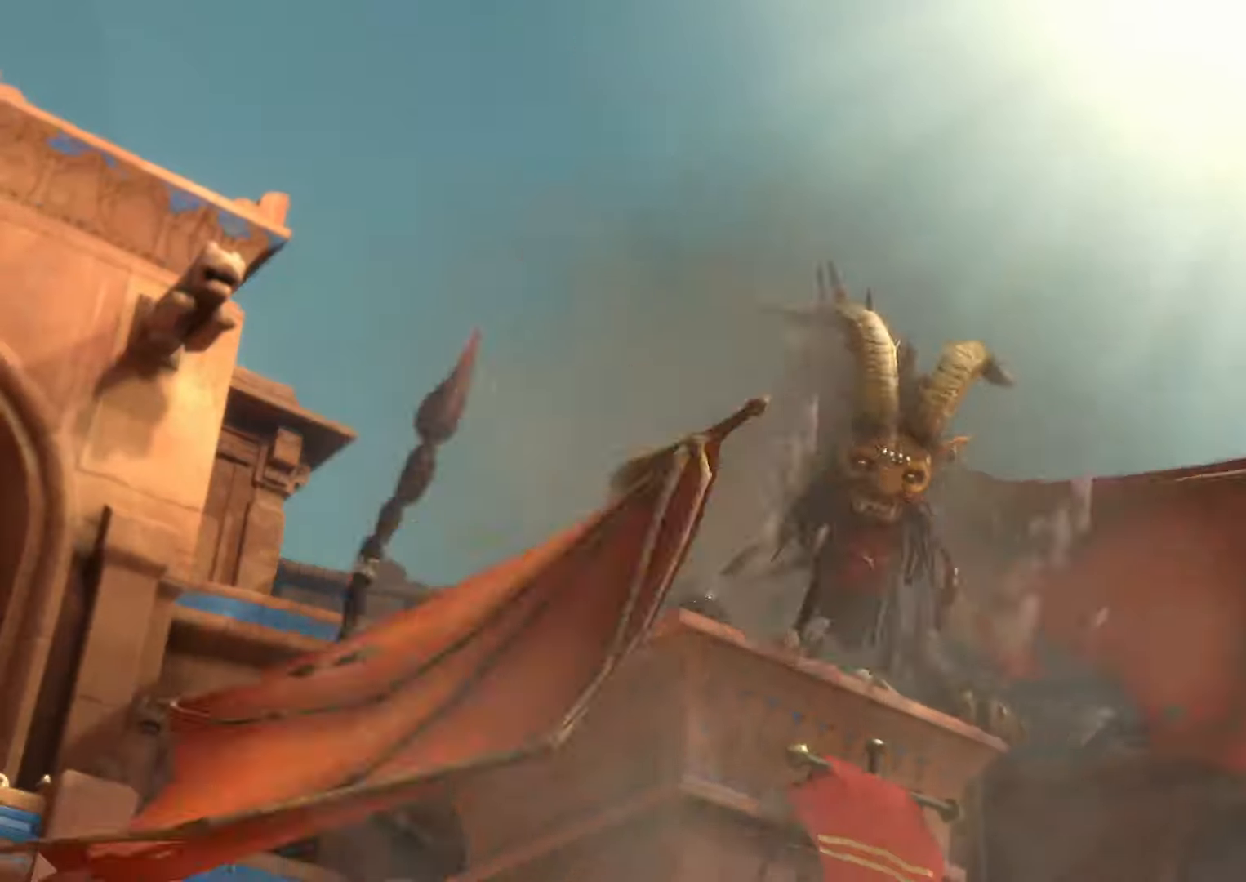
{"dt_ms": 500, "keys": ["c"], "mouse": [], "events": []}
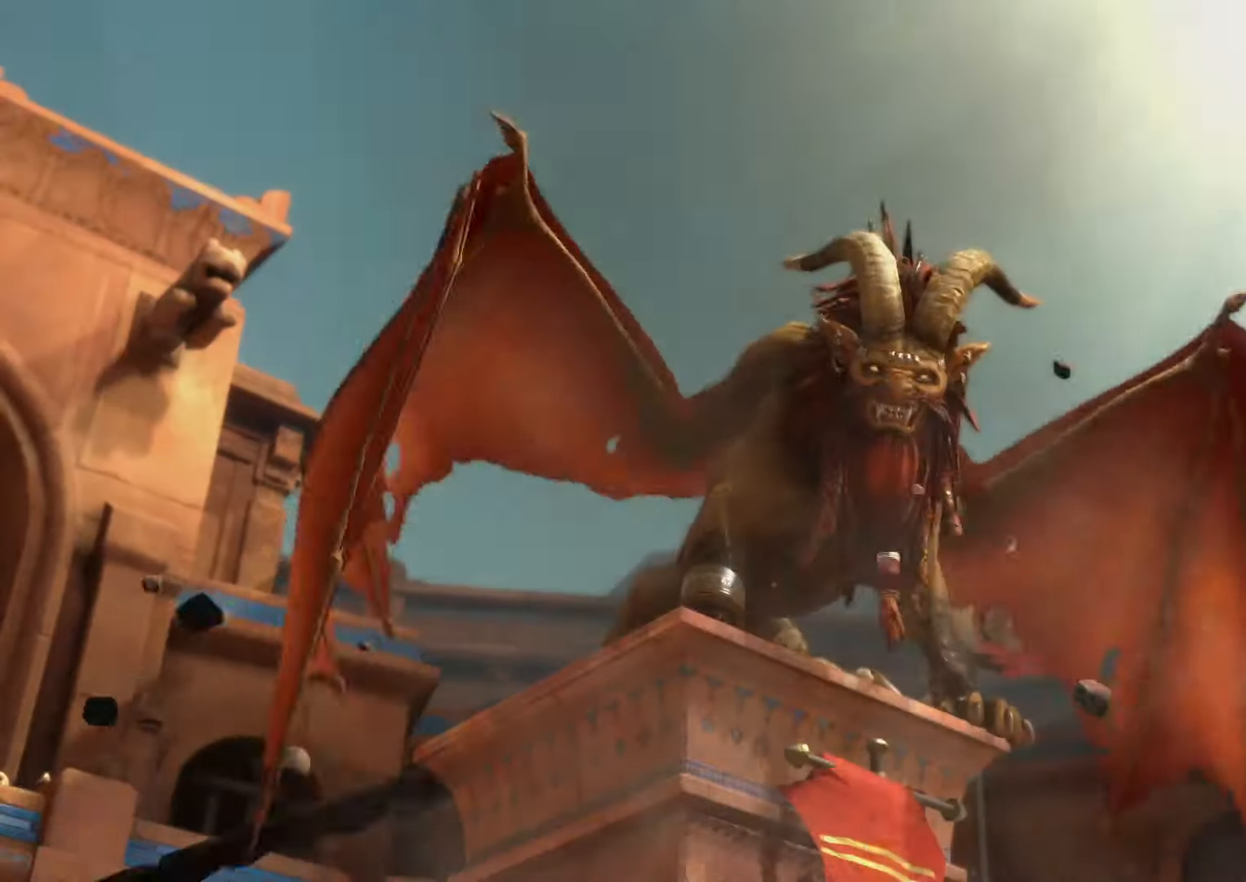
{"dt_ms": 500, "keys": [], "mouse": [], "events": [[233, "c", "up"]]}
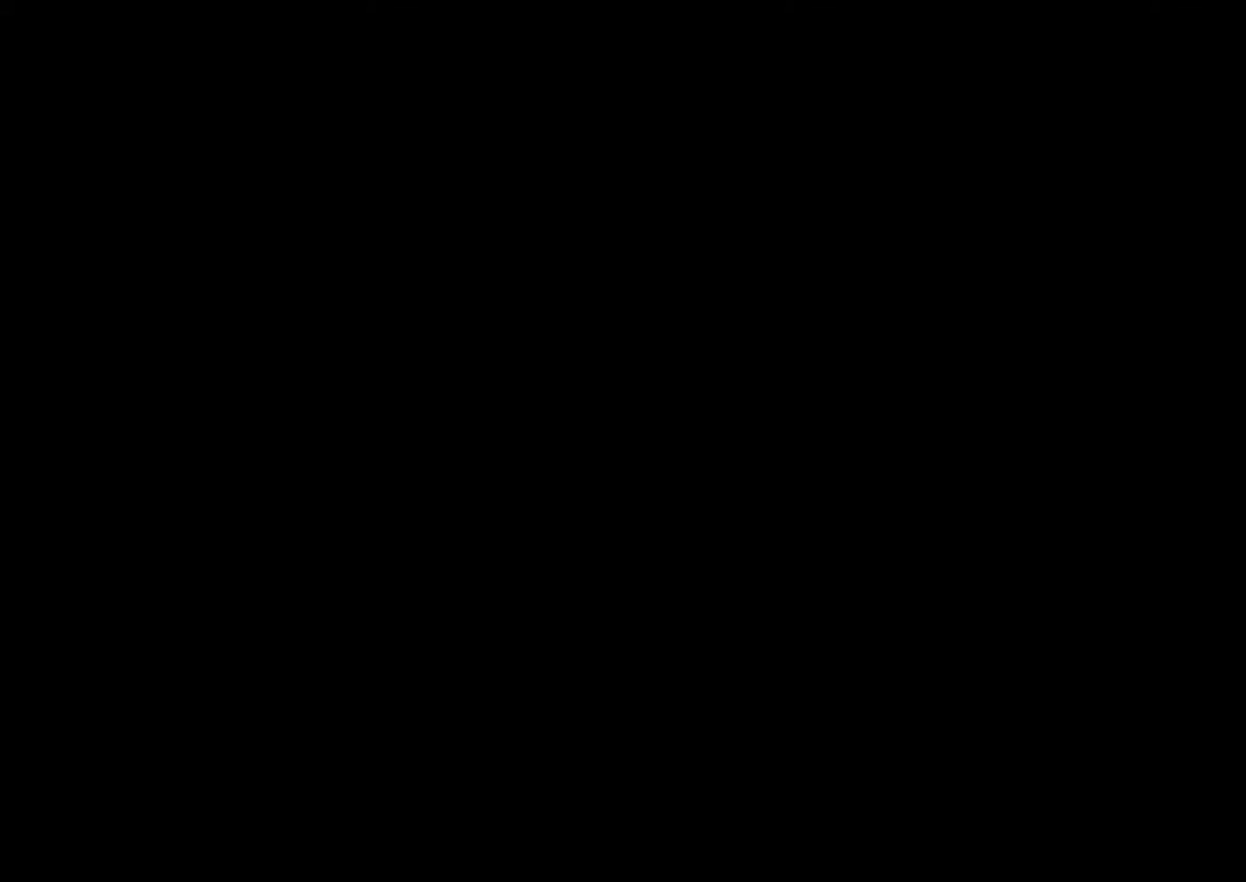
{"dt_ms": 500, "keys": ["a"], "mouse": [], "events": [[133, "d", "down"], [400, "d", "up"], [467, "a", "down"]]}